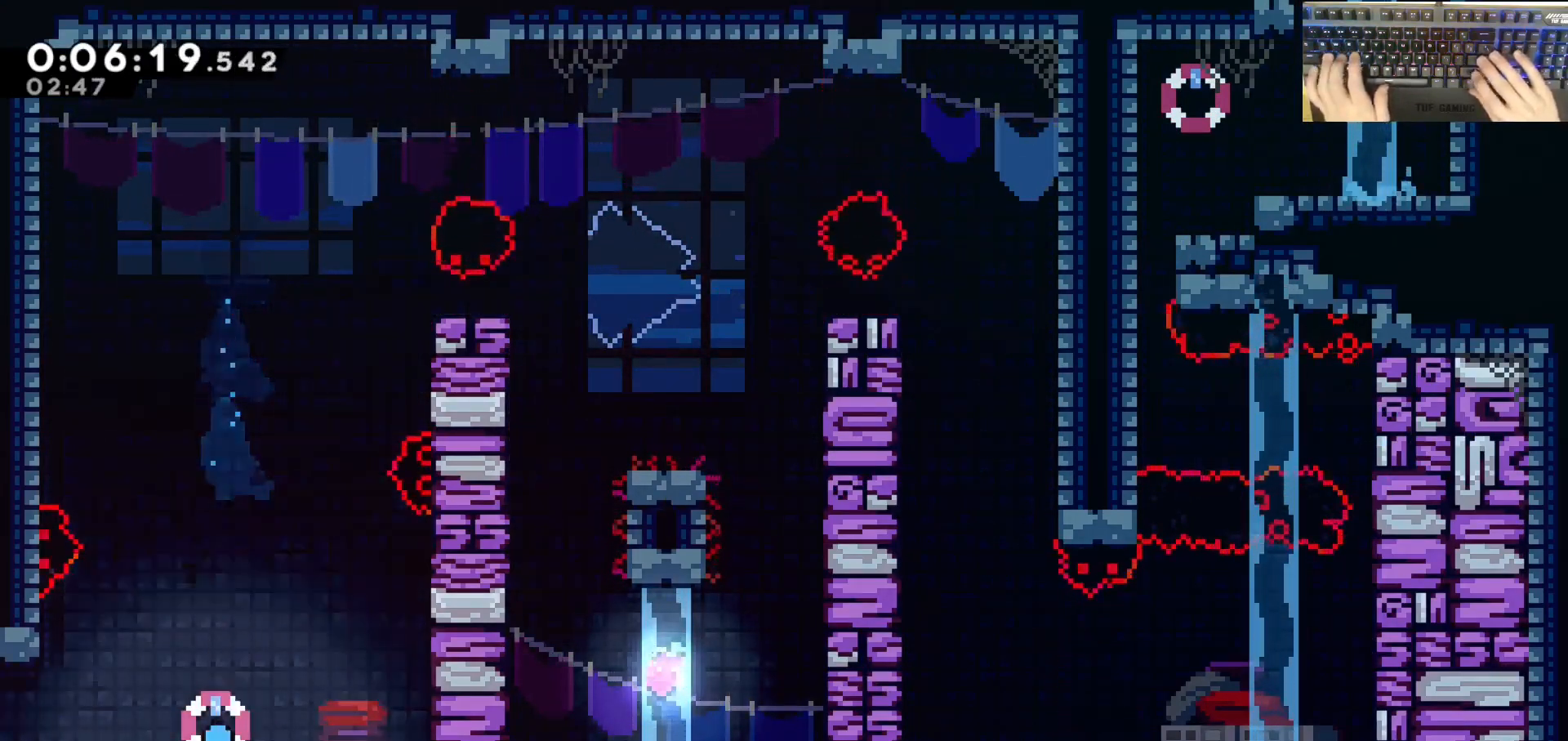
Gameplay with keyboard; each line is a JSON object with the keys held at the frame after it. "events" lists presses ("down") and releases ("up") of "a", "d", "dash", "demodash", "e", "grab", "jump", "q", "s" and "w" between this image and that frame as [ms after this image, input, new state], when the widget could be followed in between. No other keys are recorded. Mouse input is not recorded. Key names are as the overlay labels them; some are game actions (e.g. jump) rather than physical keys. Not read: other_keys.
{"keys": ["a", "grab", "jump"], "events": [[33, "dash", "down"], [133, "jump", "down"], [133, "s", "up"], [183, "dash", "up"]]}
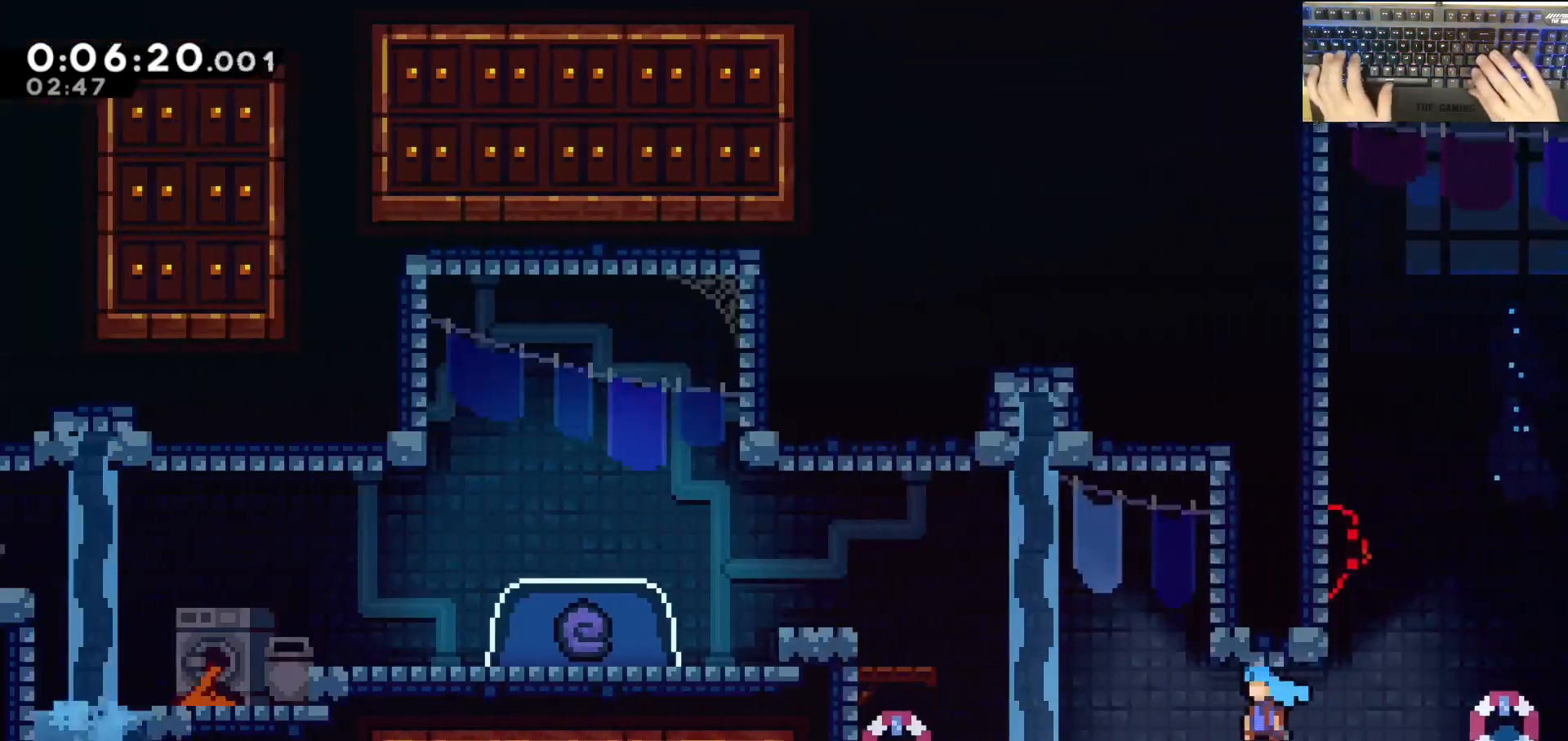
{"keys": ["a", "grab", "jump"], "events": []}
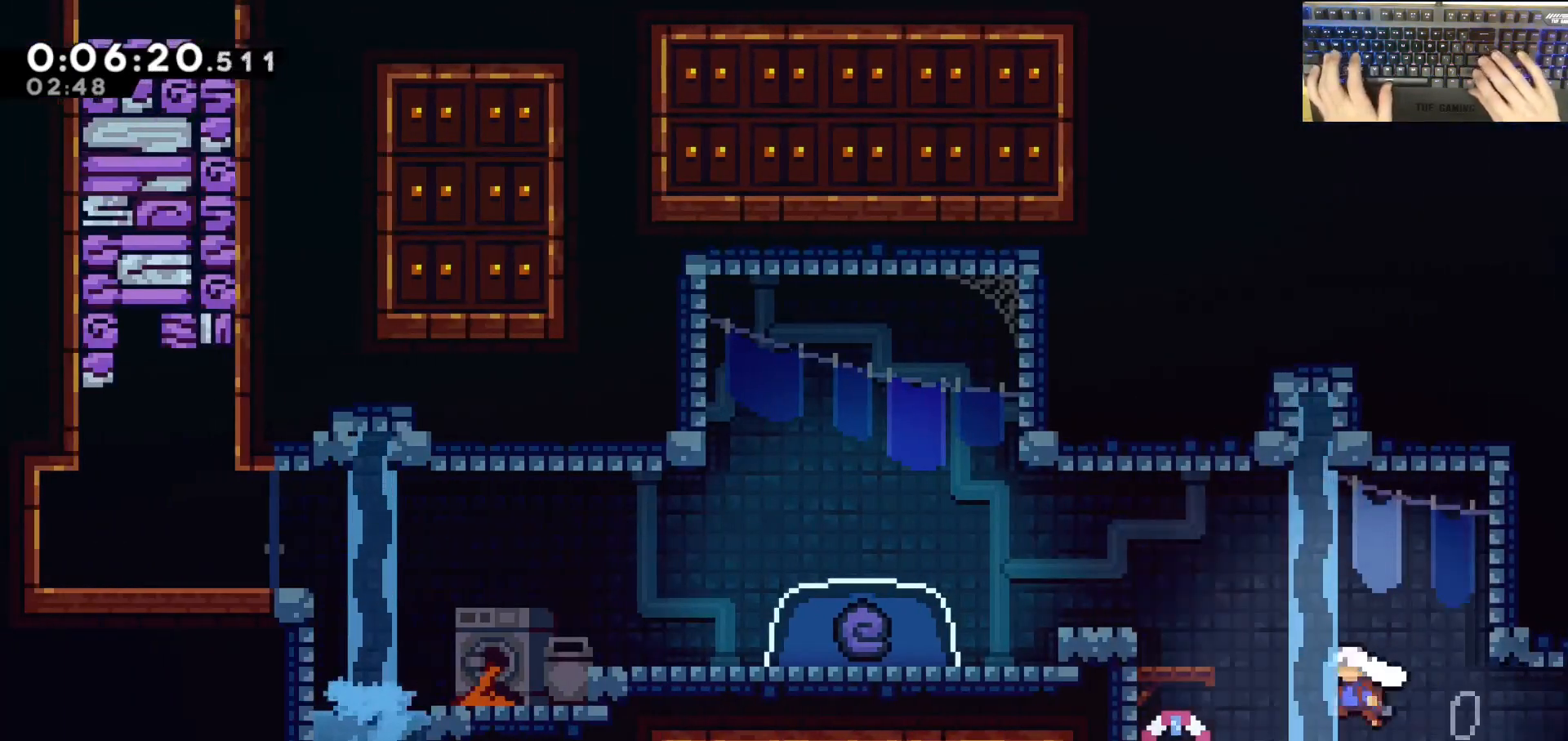
{"keys": [], "events": [[83, "dash", "down"], [83, "jump", "up"], [83, "w", "down"], [267, "dash", "up"], [267, "jump", "down"], [317, "w", "up"], [367, "a", "up"], [367, "grab", "up"], [367, "jump", "up"]]}
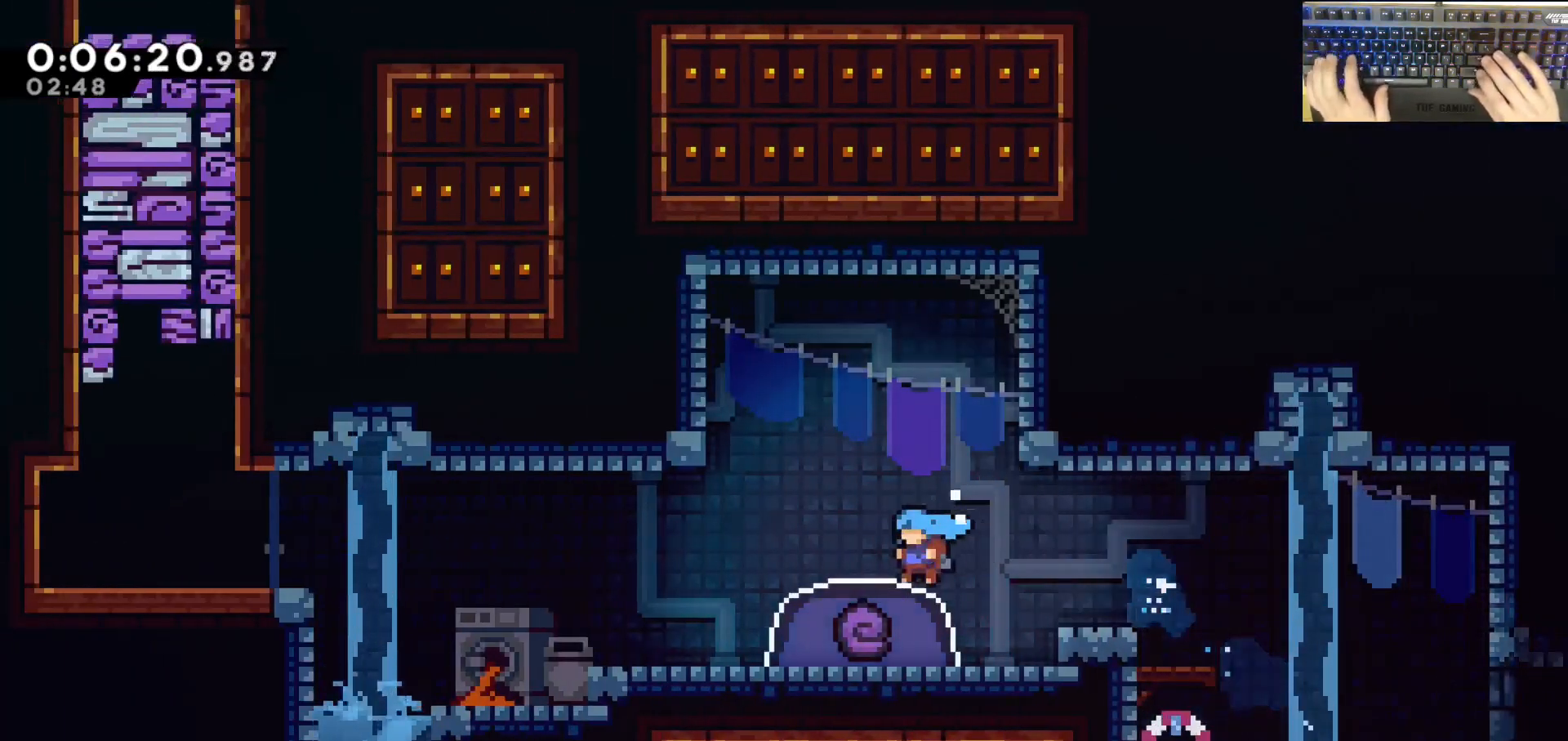
{"keys": [], "events": [[50, "s", "down"], [100, "dash", "down"], [350, "dash", "up"], [383, "s", "up"]]}
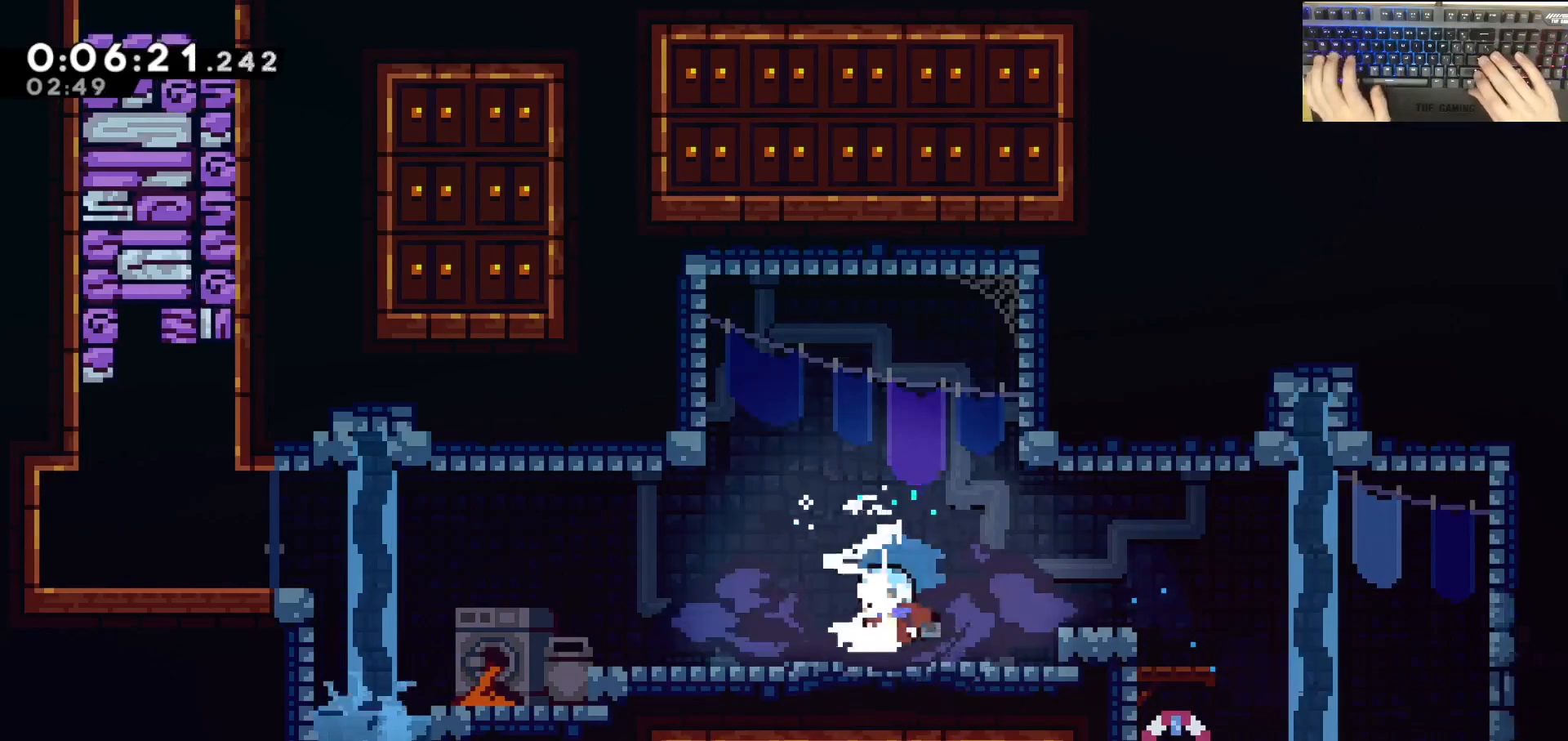
{"keys": [], "events": []}
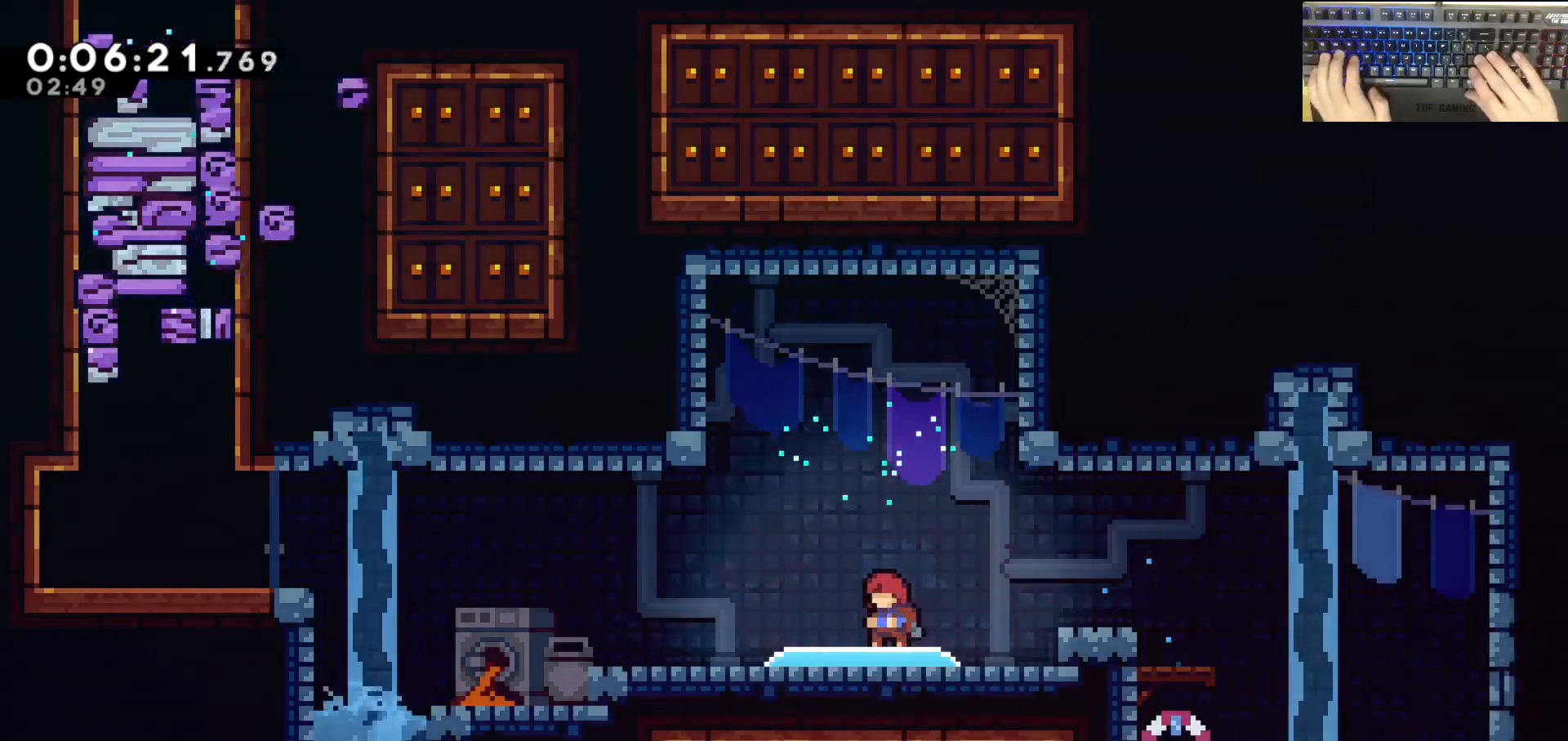
{"keys": [], "events": []}
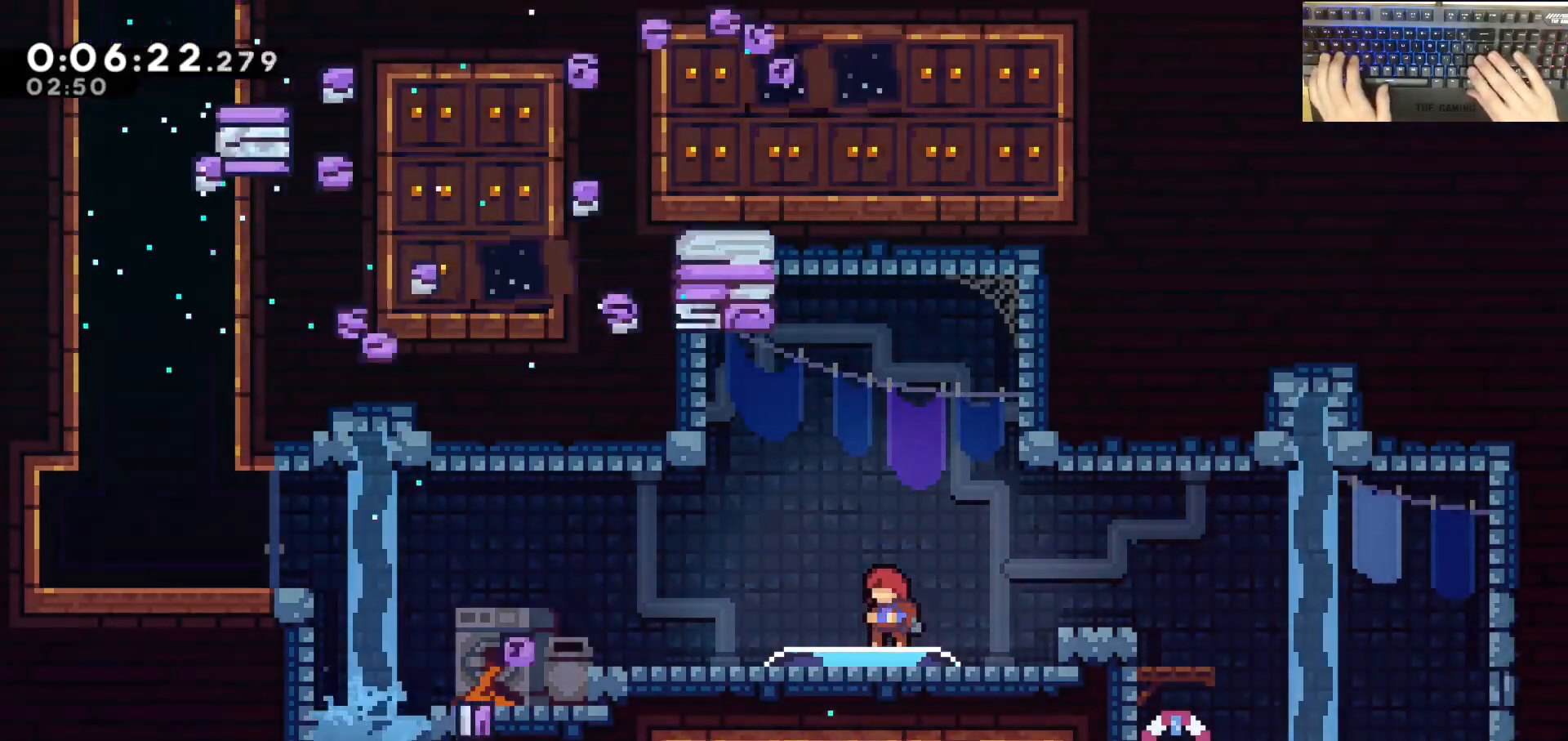
{"keys": [], "events": []}
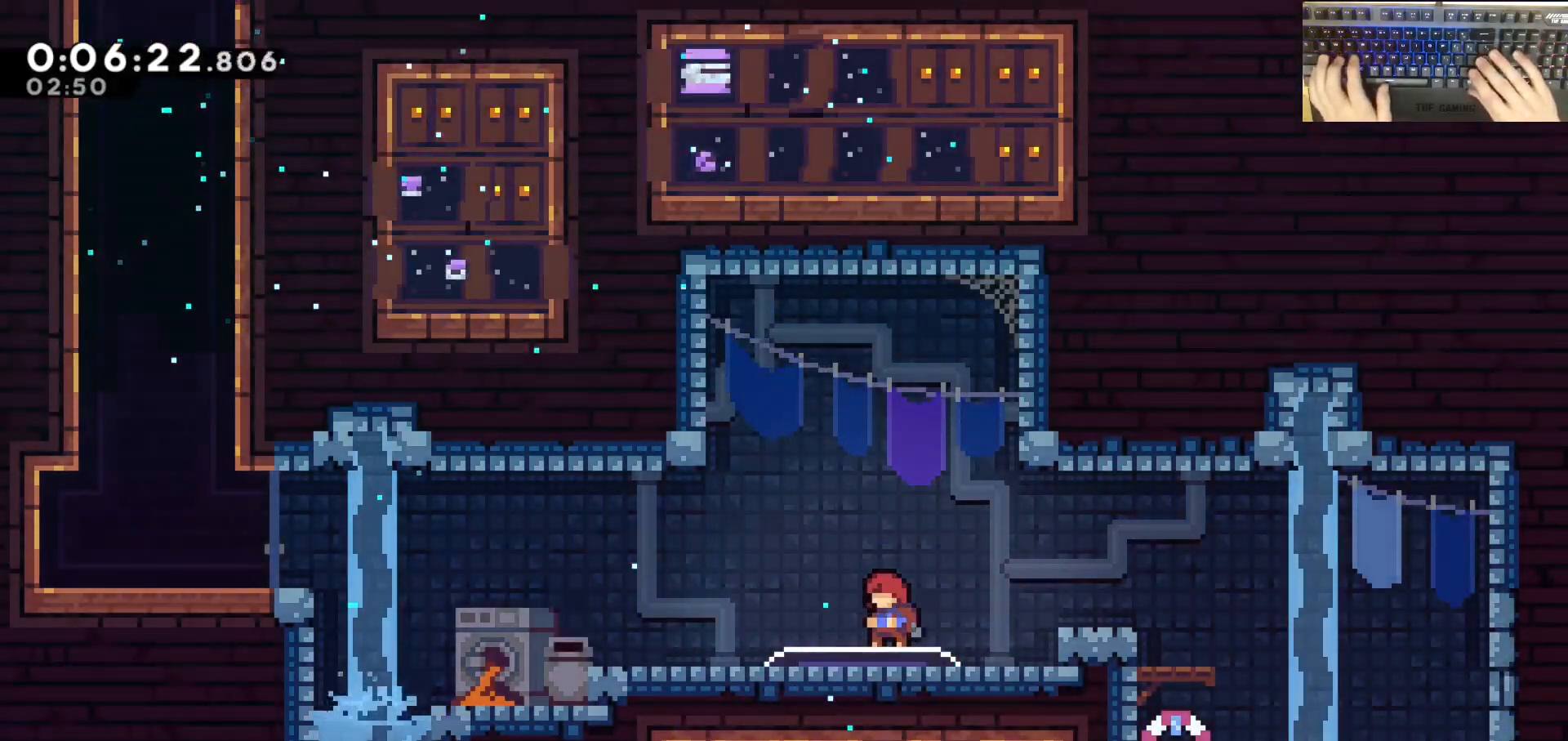
{"keys": ["a", "jump"], "events": [[17, "a", "down"], [17, "s", "down"], [67, "dash", "down"], [250, "dash", "up"], [250, "jump", "down"], [250, "s", "up"]]}
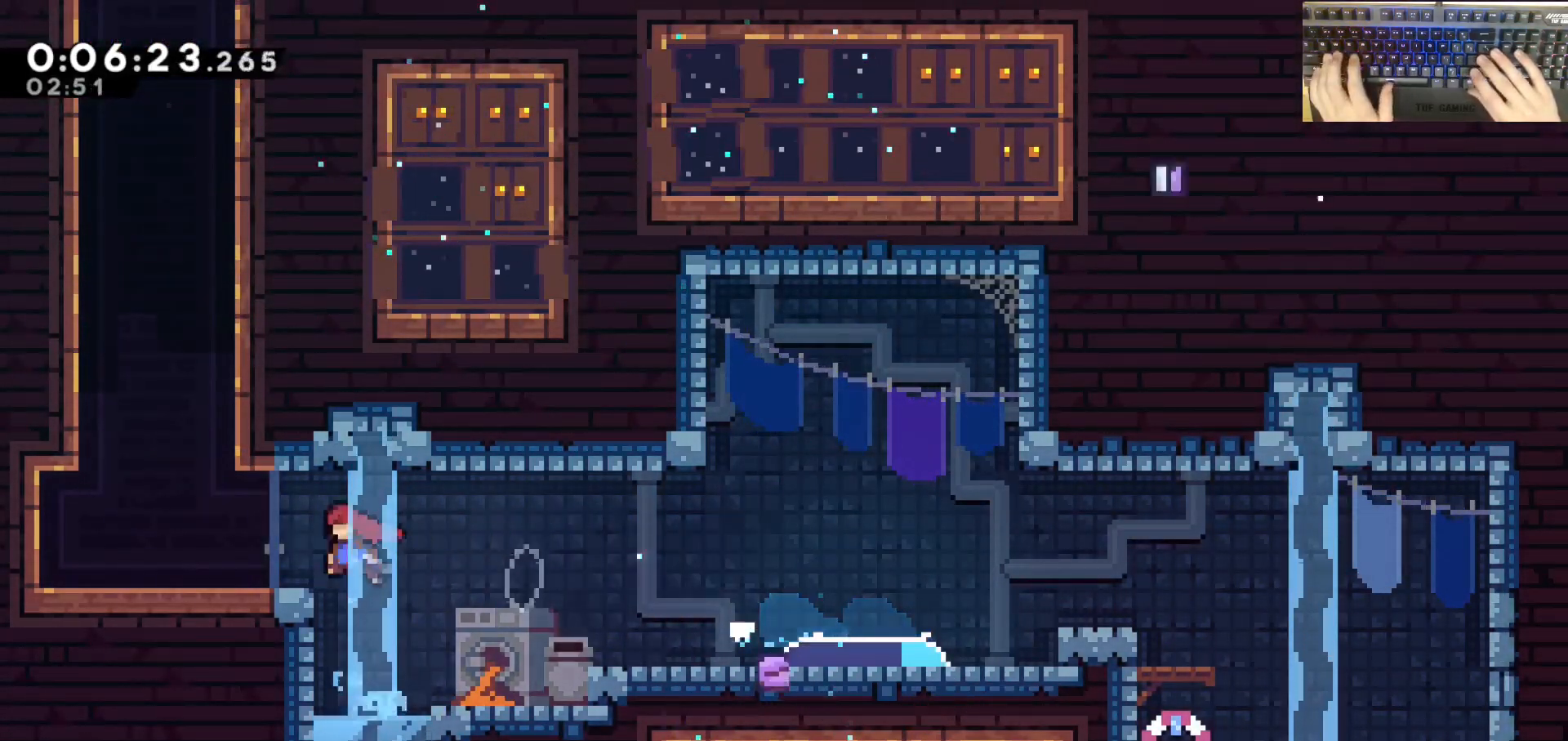
{"keys": ["jump", "w"], "events": [[83, "jump", "up"], [83, "w", "down"], [133, "a", "up"], [133, "dash", "down"], [383, "jump", "down"], [417, "dash", "up"]]}
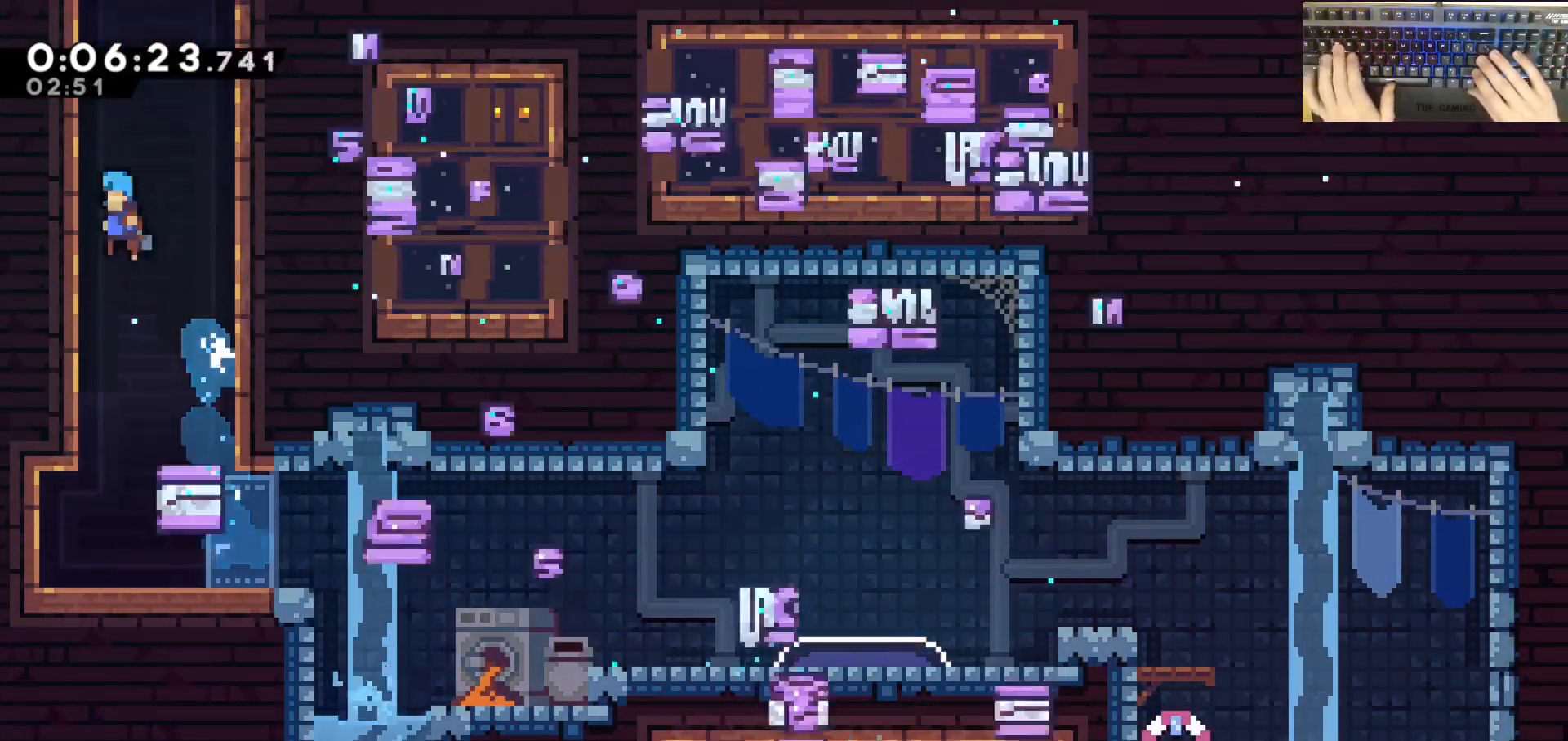
{"keys": ["a", "grab", "jump", "w"], "events": [[17, "a", "down"], [17, "grab", "down"], [167, "jump", "up"], [217, "jump", "down"]]}
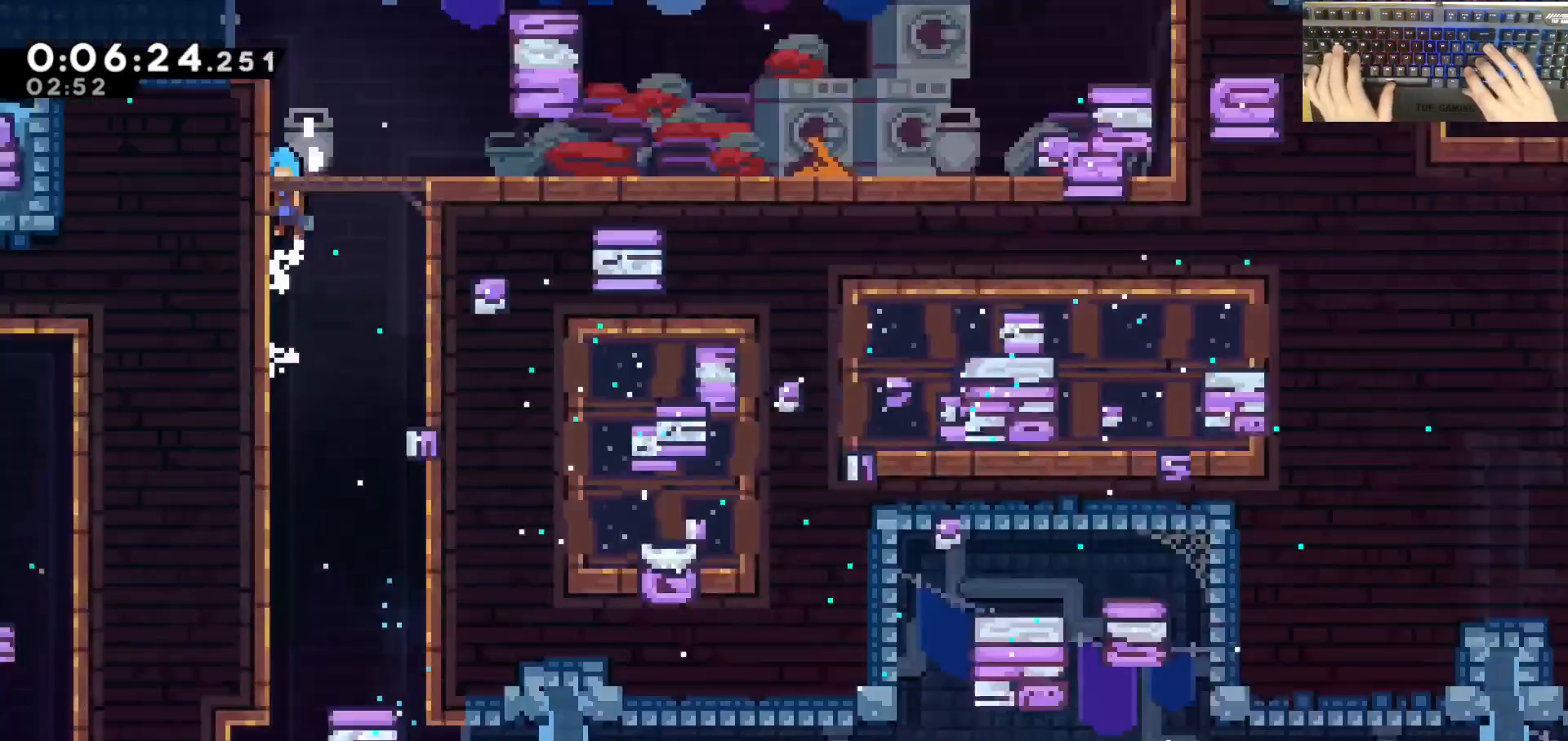
{"keys": ["a", "grab"], "events": [[50, "jump", "up"], [100, "w", "up"]]}
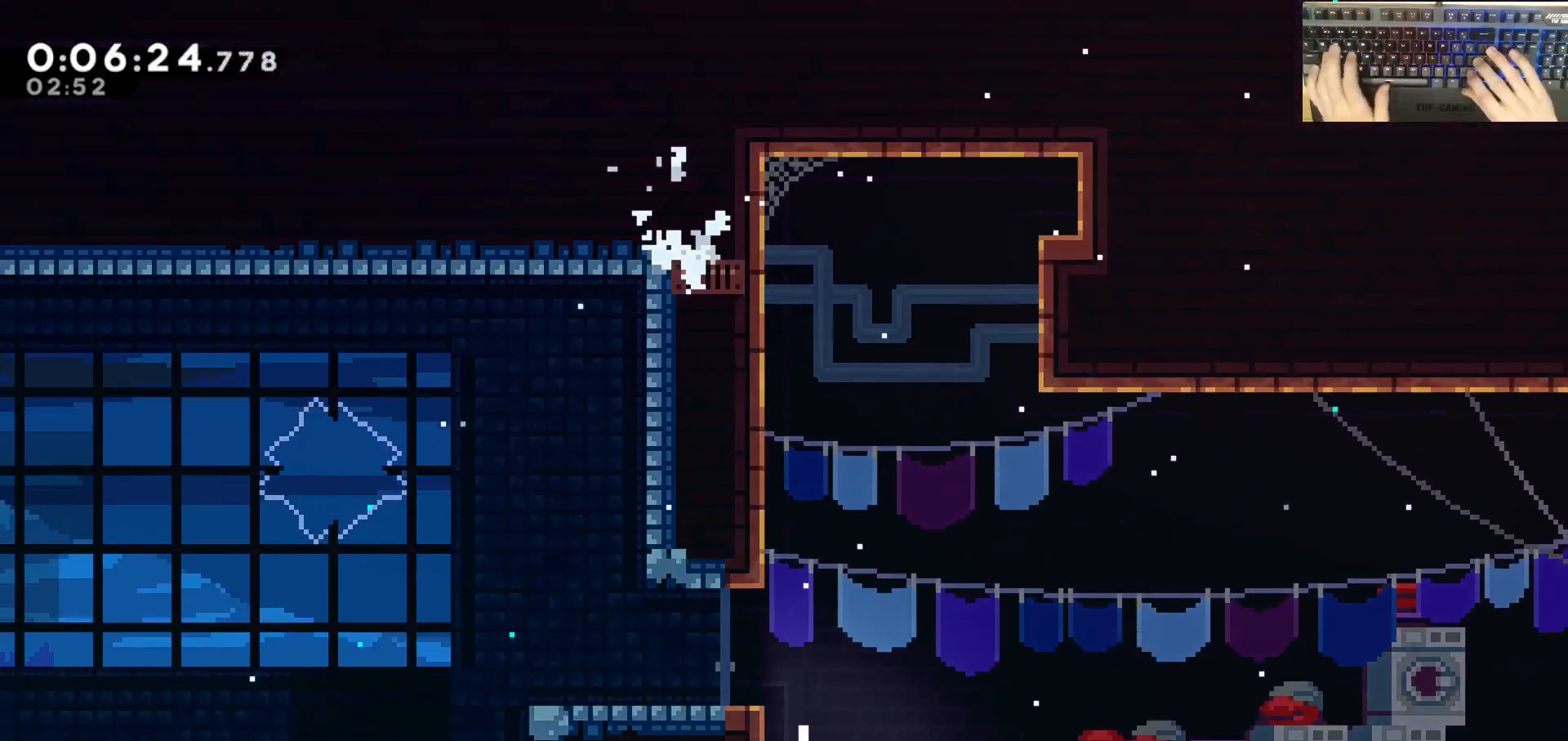
{"keys": ["a", "dash", "grab", "s"], "events": [[117, "jump", "down"], [400, "dash", "down"], [400, "jump", "up"], [400, "s", "down"]]}
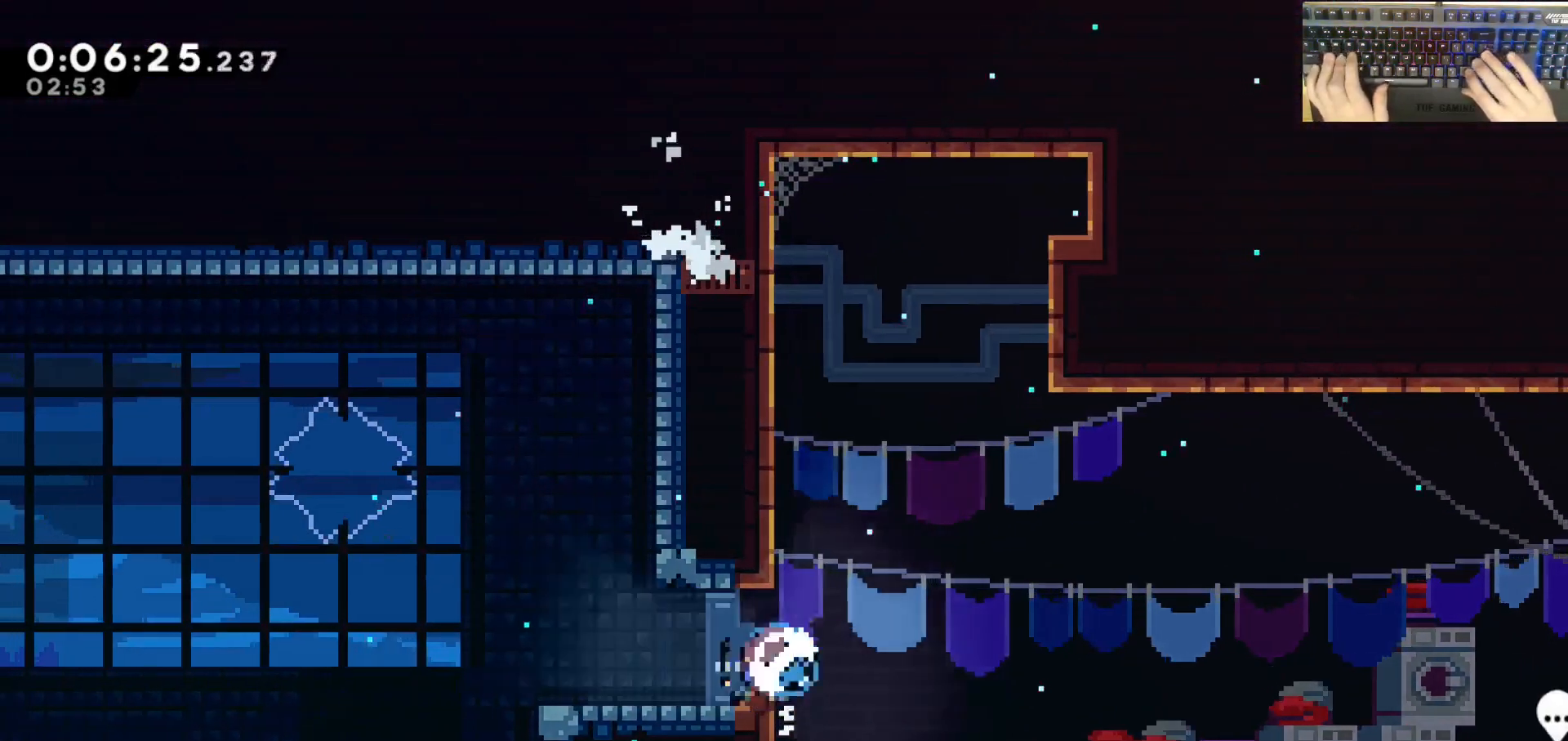
{"keys": ["a", "jump"], "events": [[100, "jump", "down"], [100, "s", "up"], [150, "dash", "up"], [183, "jump", "up"], [317, "grab", "up"], [383, "grab", "down"], [450, "grab", "up"], [467, "jump", "down"]]}
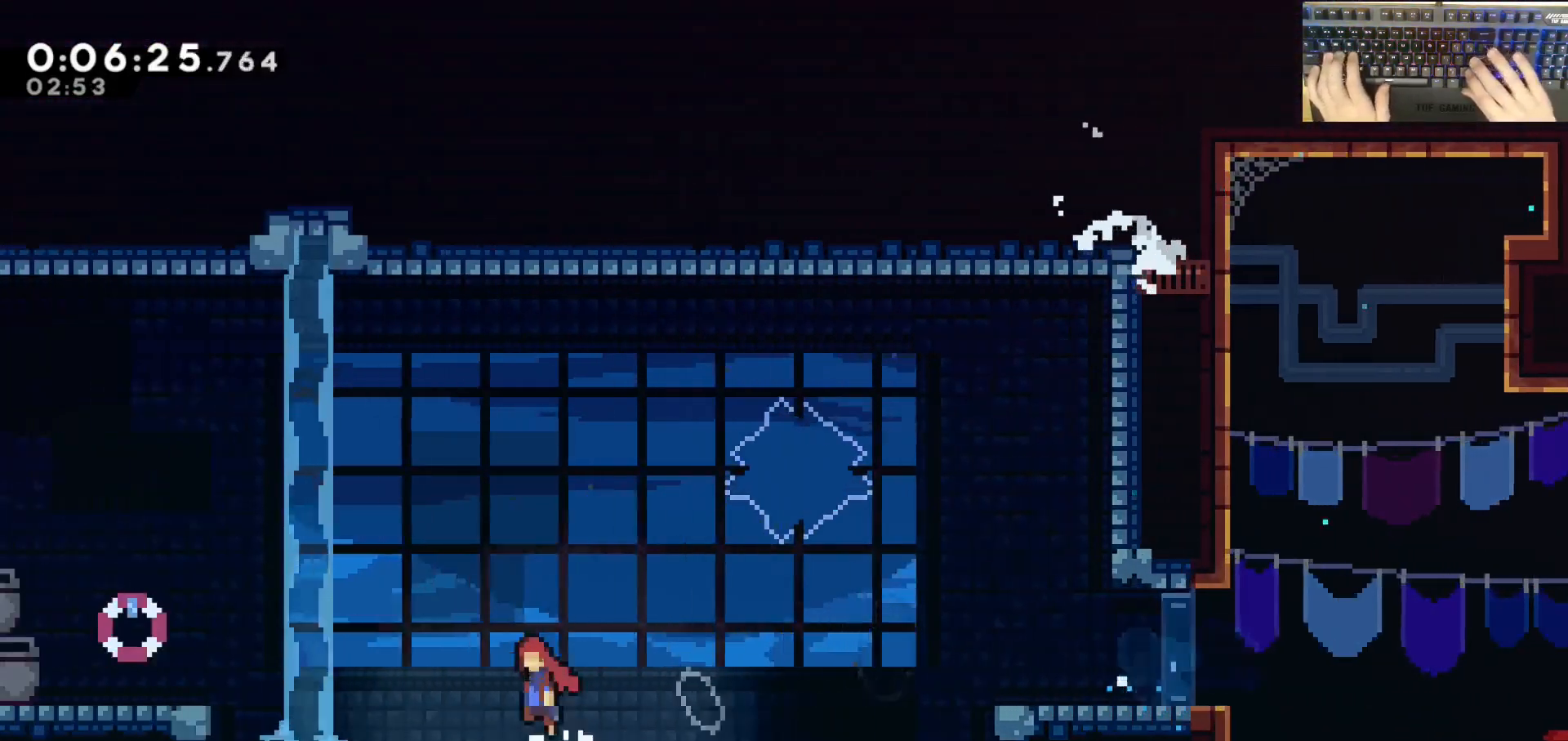
{"keys": ["a", "grab", "jump"], "events": [[217, "grab", "down"], [267, "s", "down"], [283, "jump", "up"], [500, "jump", "down"], [500, "s", "up"]]}
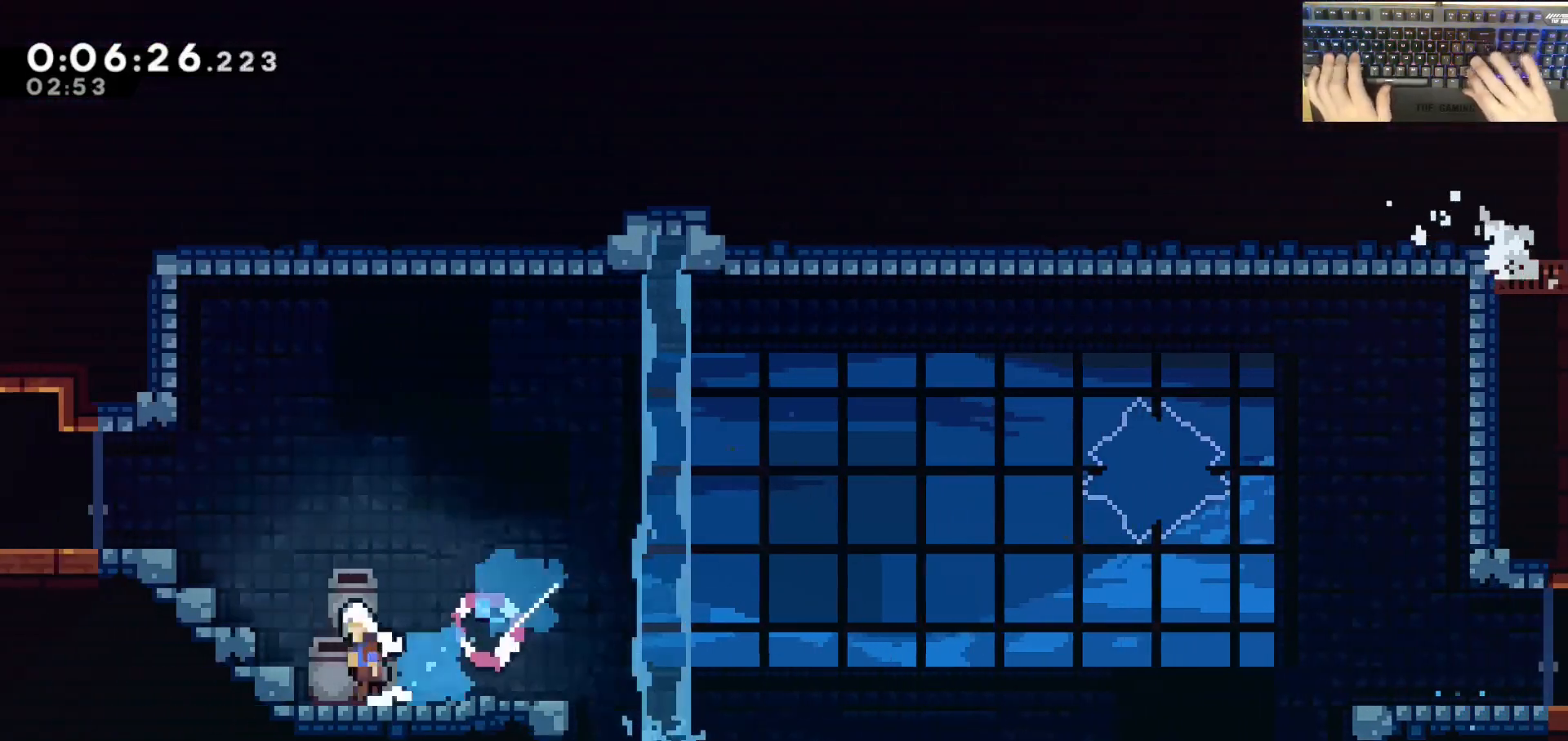
{"keys": ["a", "grab", "jump"], "events": []}
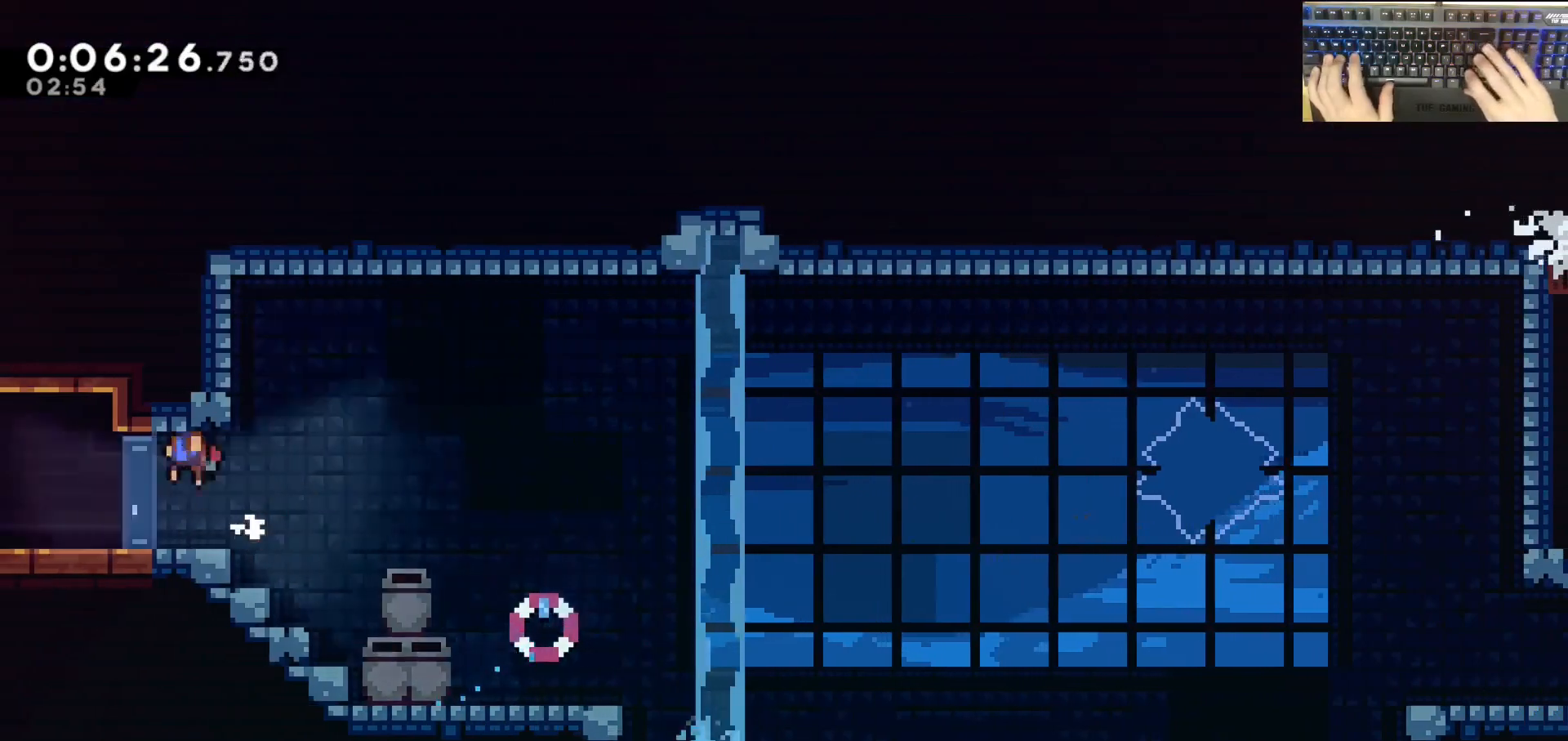
{"keys": ["a"], "events": [[267, "jump", "up"], [317, "grab", "up"]]}
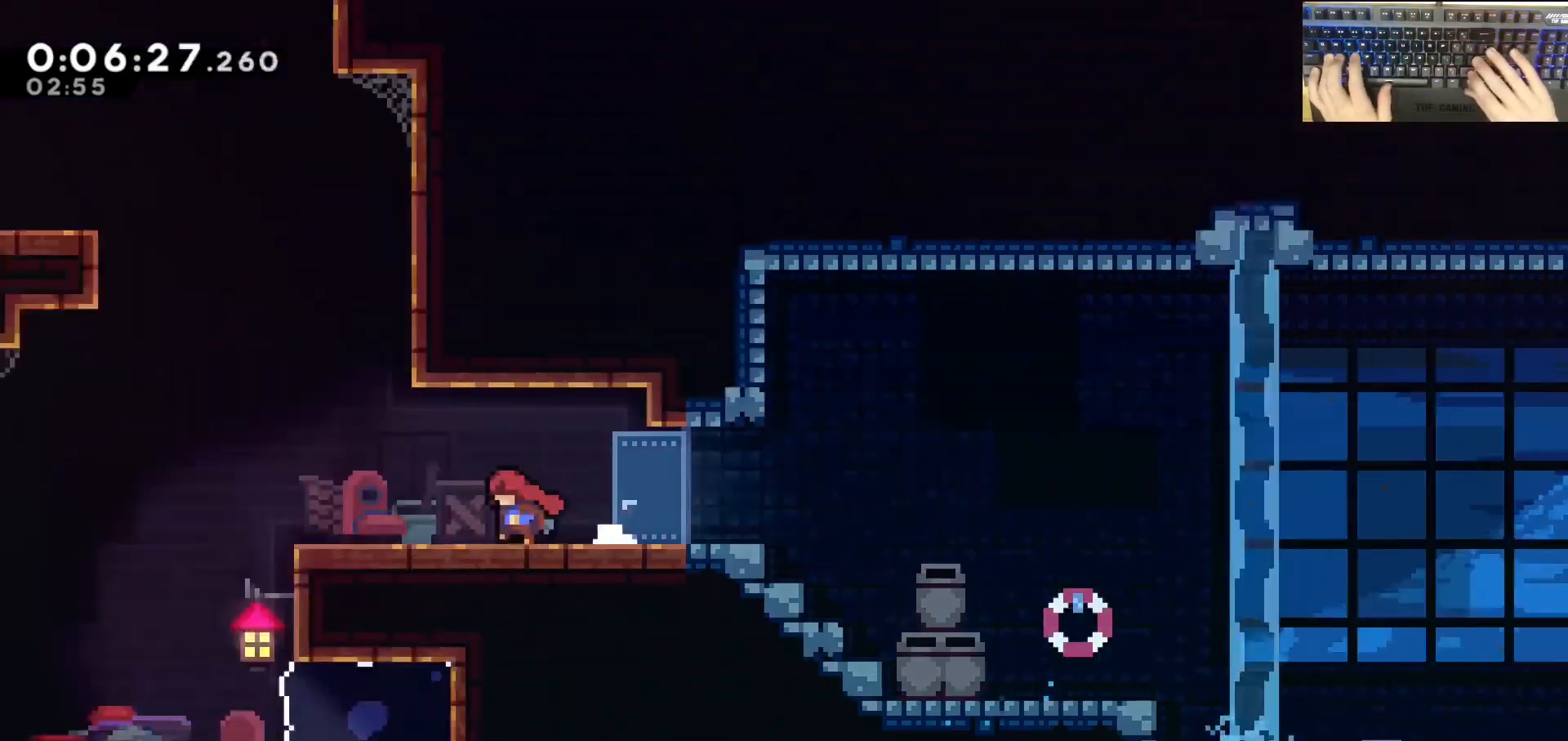
{"keys": ["a"], "events": []}
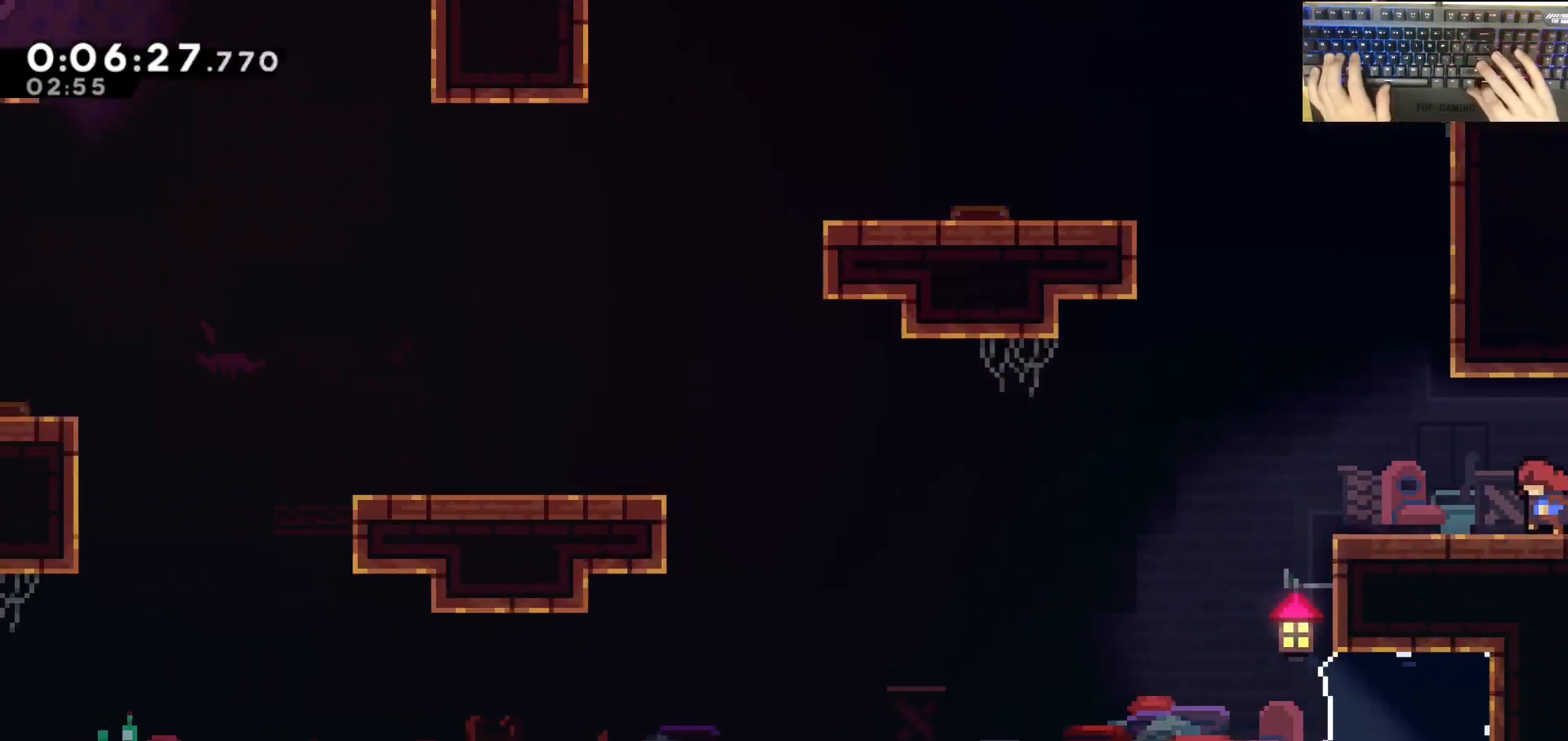
{"keys": ["a", "jump"], "events": [[67, "demodash", "down"], [117, "jump", "down"], [167, "demodash", "up"], [167, "jump", "up"], [317, "jump", "down"]]}
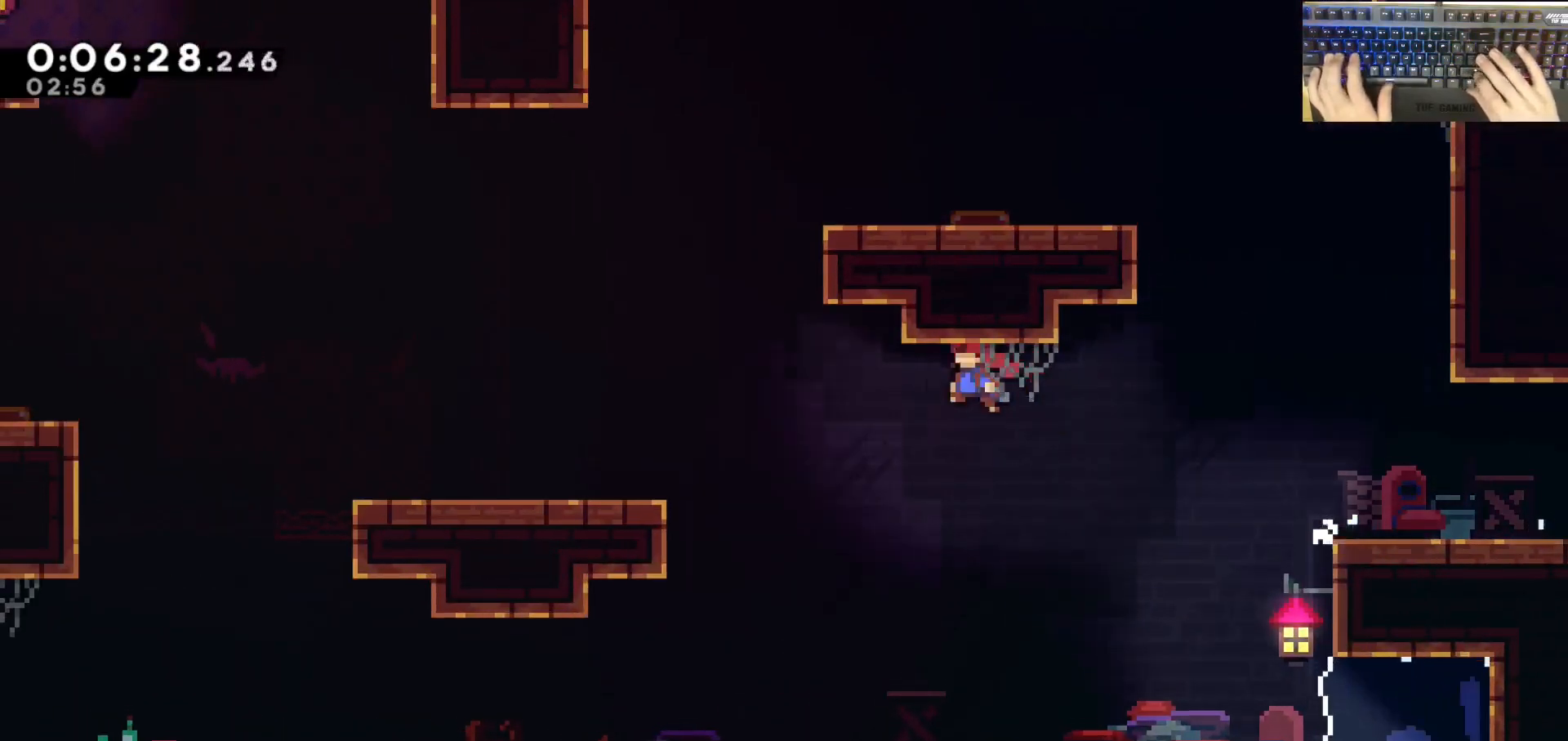
{"keys": ["a", "dash"], "events": [[333, "jump", "up"], [383, "dash", "down"]]}
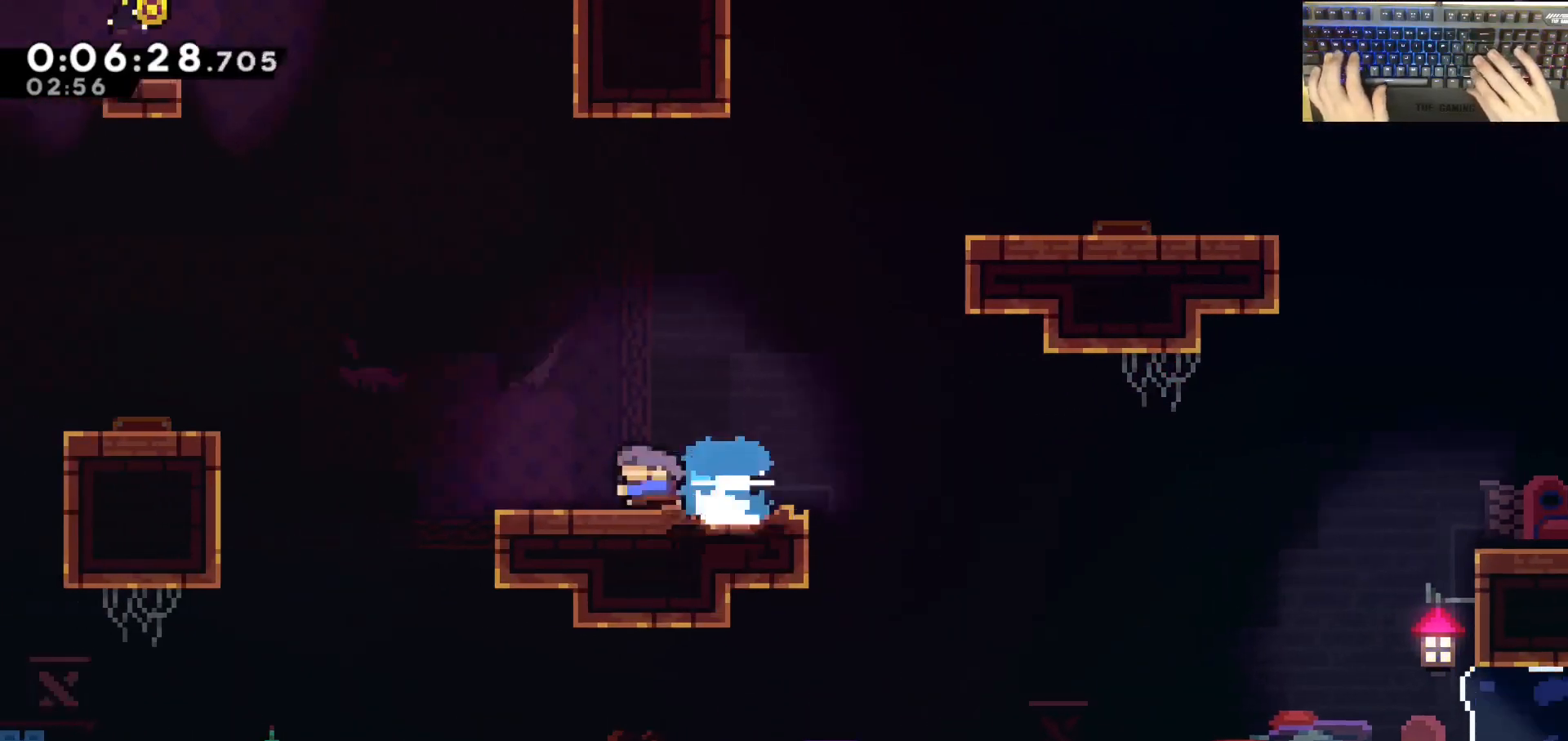
{"keys": ["dash", "w"], "events": [[67, "jump", "down"], [117, "dash", "up"], [217, "grab", "down"], [300, "a", "up"], [300, "grab", "up"], [300, "w", "down"], [350, "dash", "down"], [350, "jump", "up"]]}
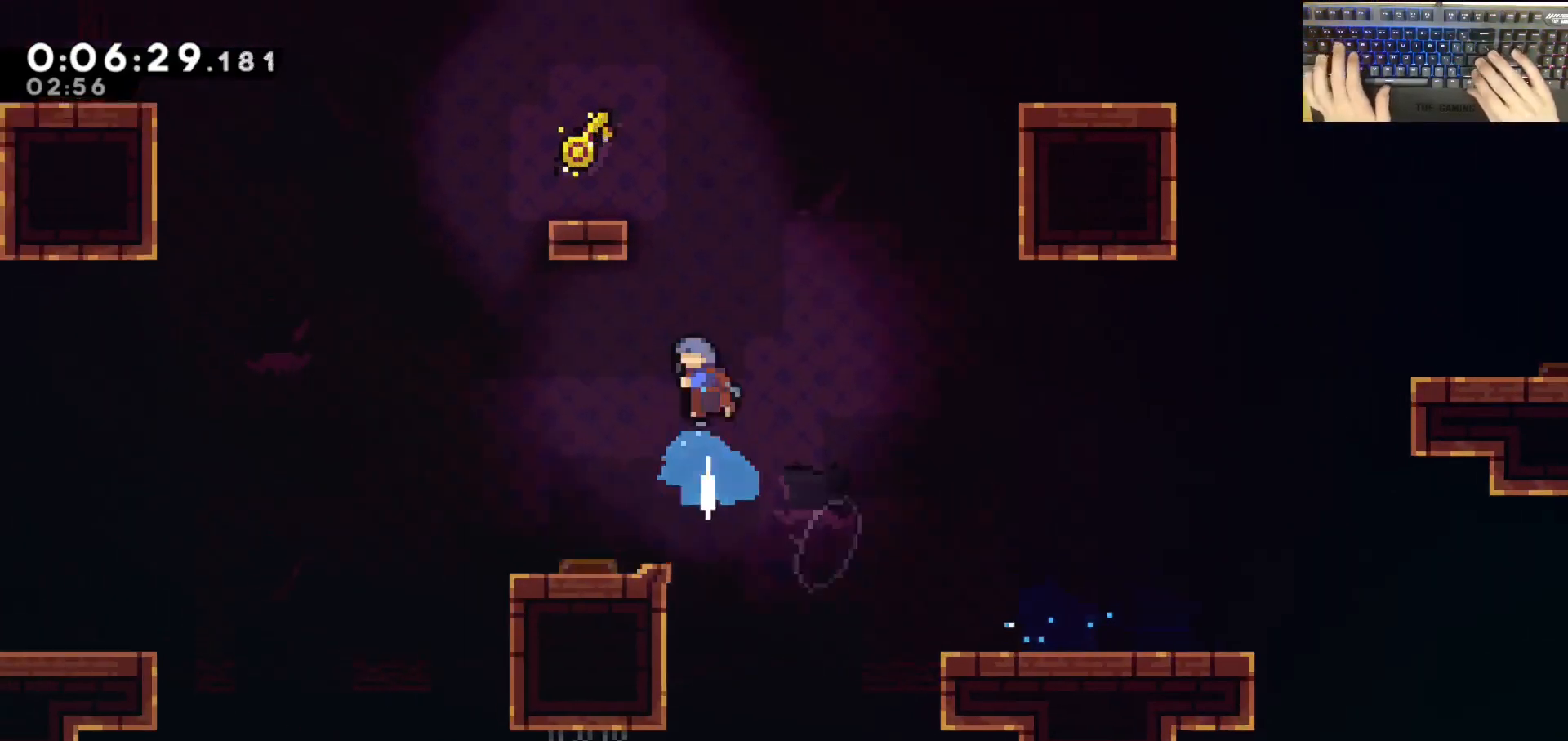
{"keys": ["a"], "events": [[50, "a", "down"], [50, "grab", "down"], [233, "dash", "up"], [283, "jump", "down"], [417, "jump", "up"], [417, "w", "up"], [467, "grab", "up"]]}
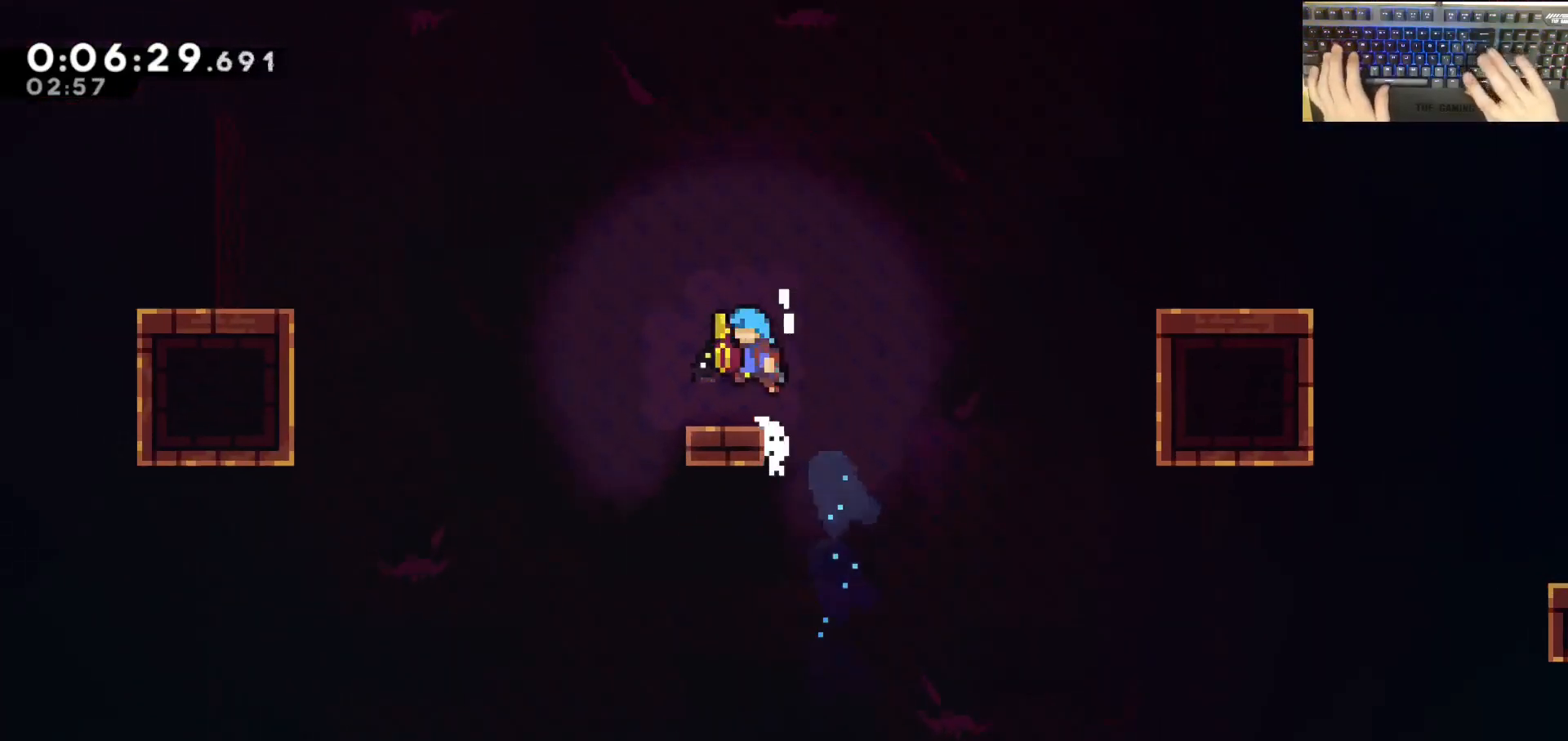
{"keys": ["a", "jump"], "events": [[167, "dash", "down"], [217, "jump", "down"], [333, "dash", "up"]]}
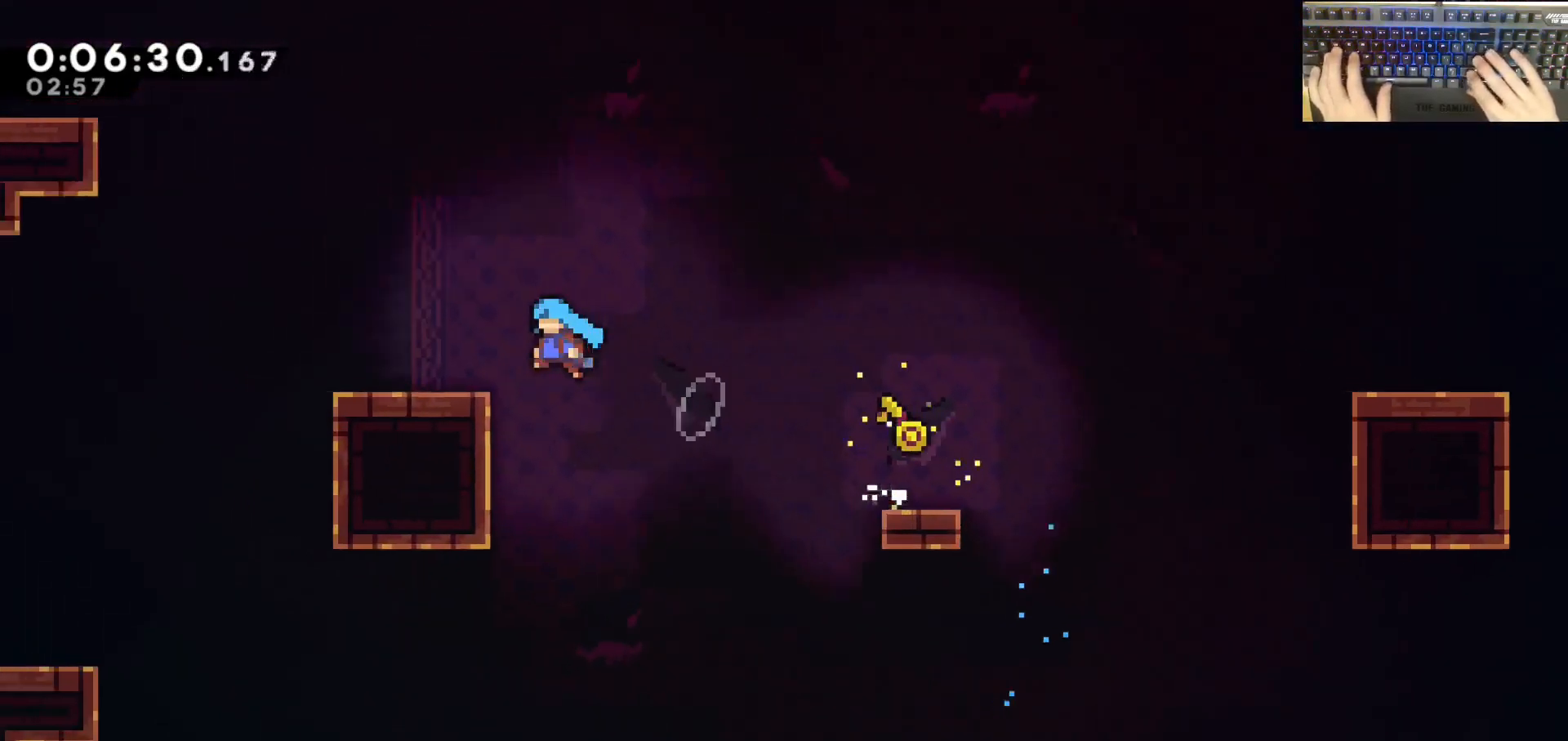
{"keys": ["a", "dash", "grab", "w"], "events": [[33, "jump", "up"], [133, "jump", "down"], [283, "grab", "down"], [333, "w", "down"], [367, "dash", "down"], [417, "jump", "up"]]}
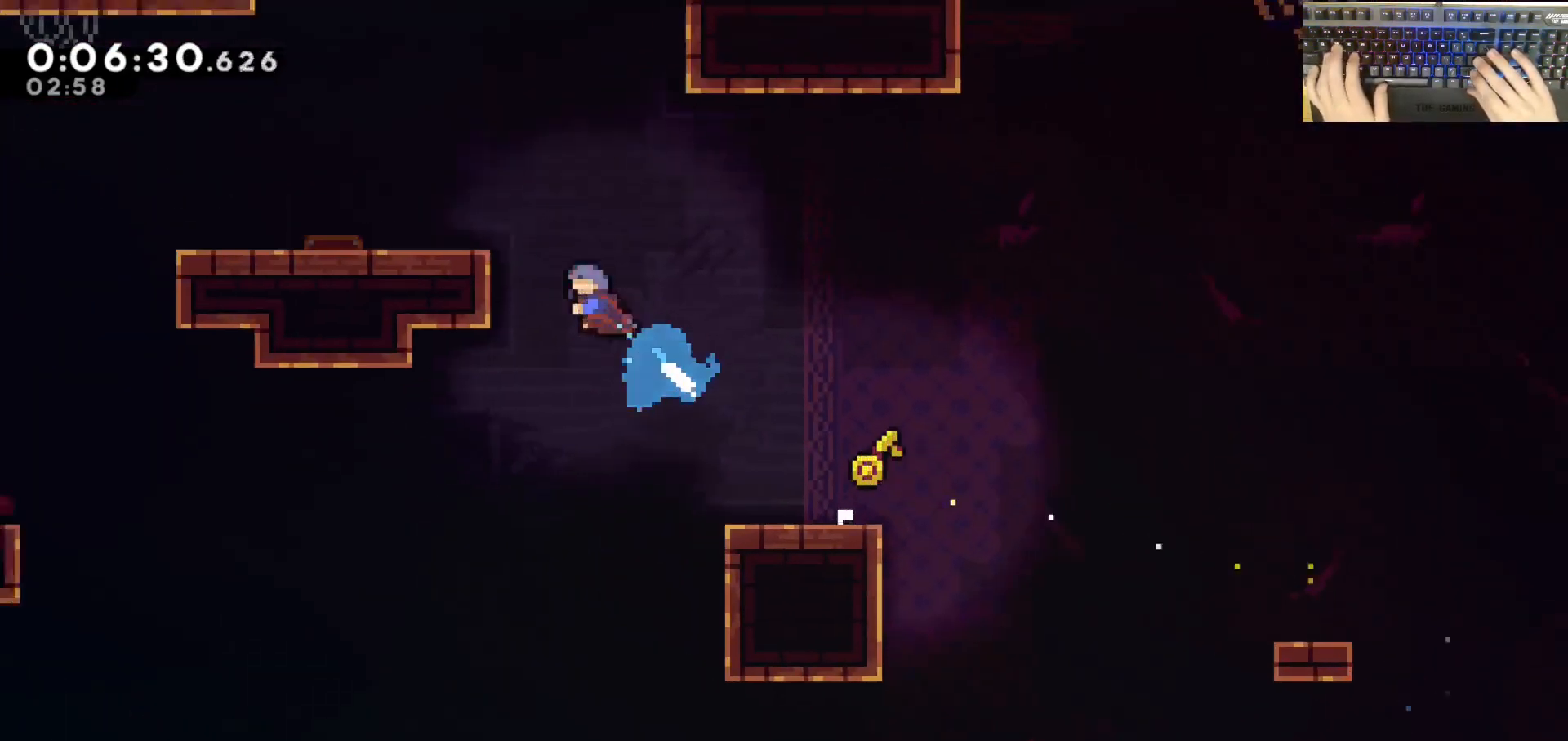
{"keys": ["a"], "events": [[67, "dash", "up"], [117, "jump", "down"], [217, "grab", "up"], [217, "jump", "up"], [217, "w", "up"], [300, "a", "up"], [350, "a", "down"]]}
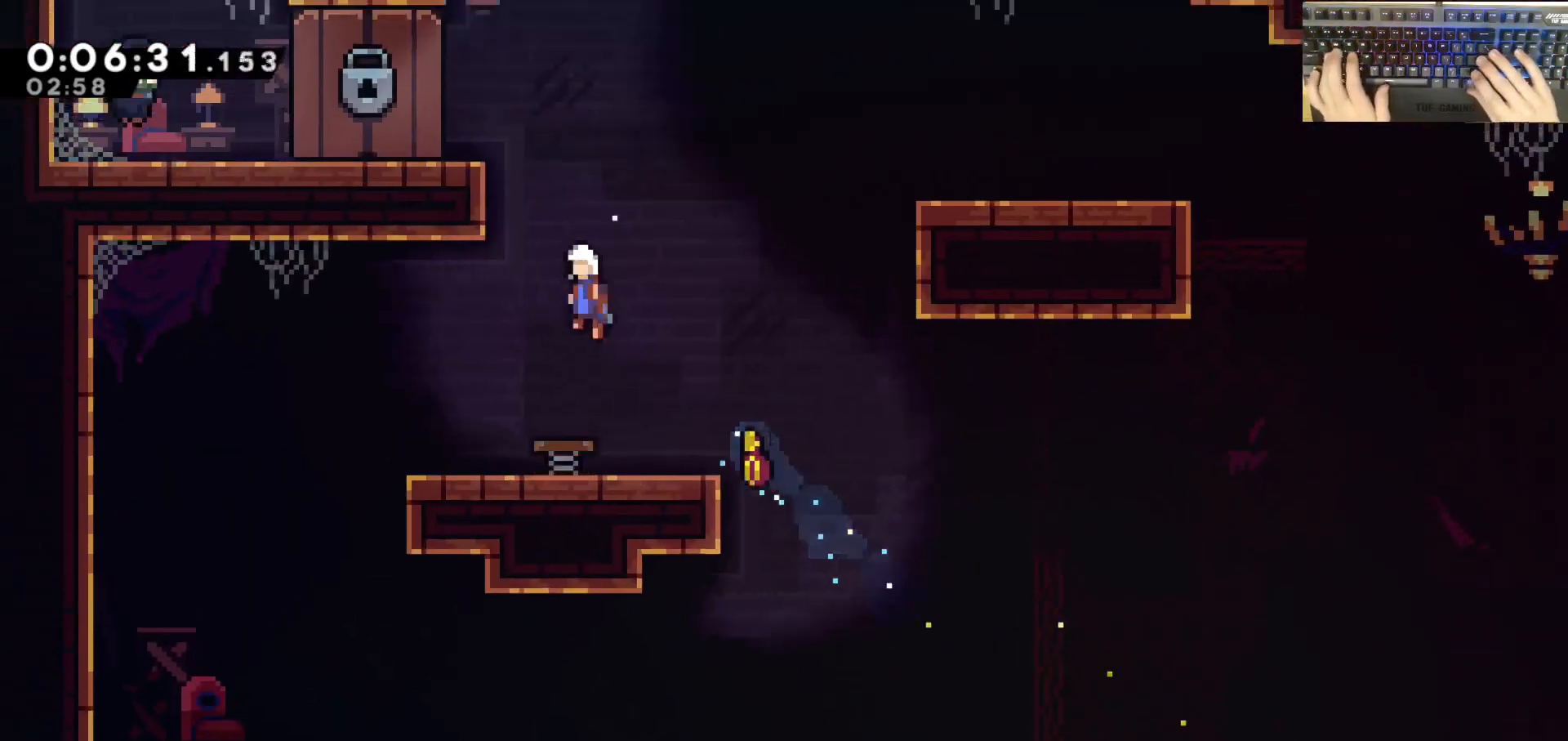
{"keys": ["a"], "events": [[133, "grab", "down"], [133, "w", "down"], [283, "jump", "down"], [383, "jump", "up"], [417, "w", "up"], [467, "grab", "up"]]}
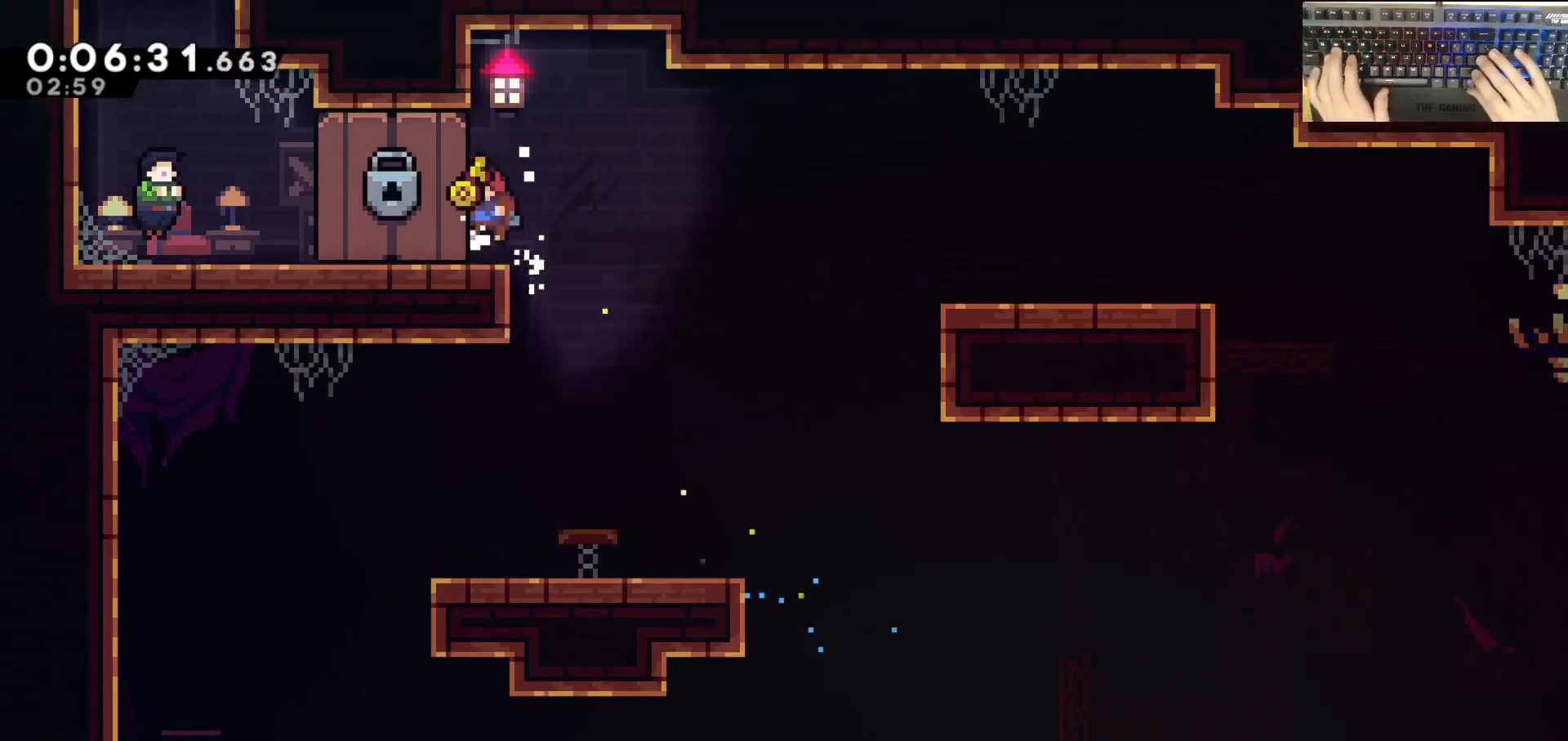
{"keys": [], "events": [[17, "a", "up"]]}
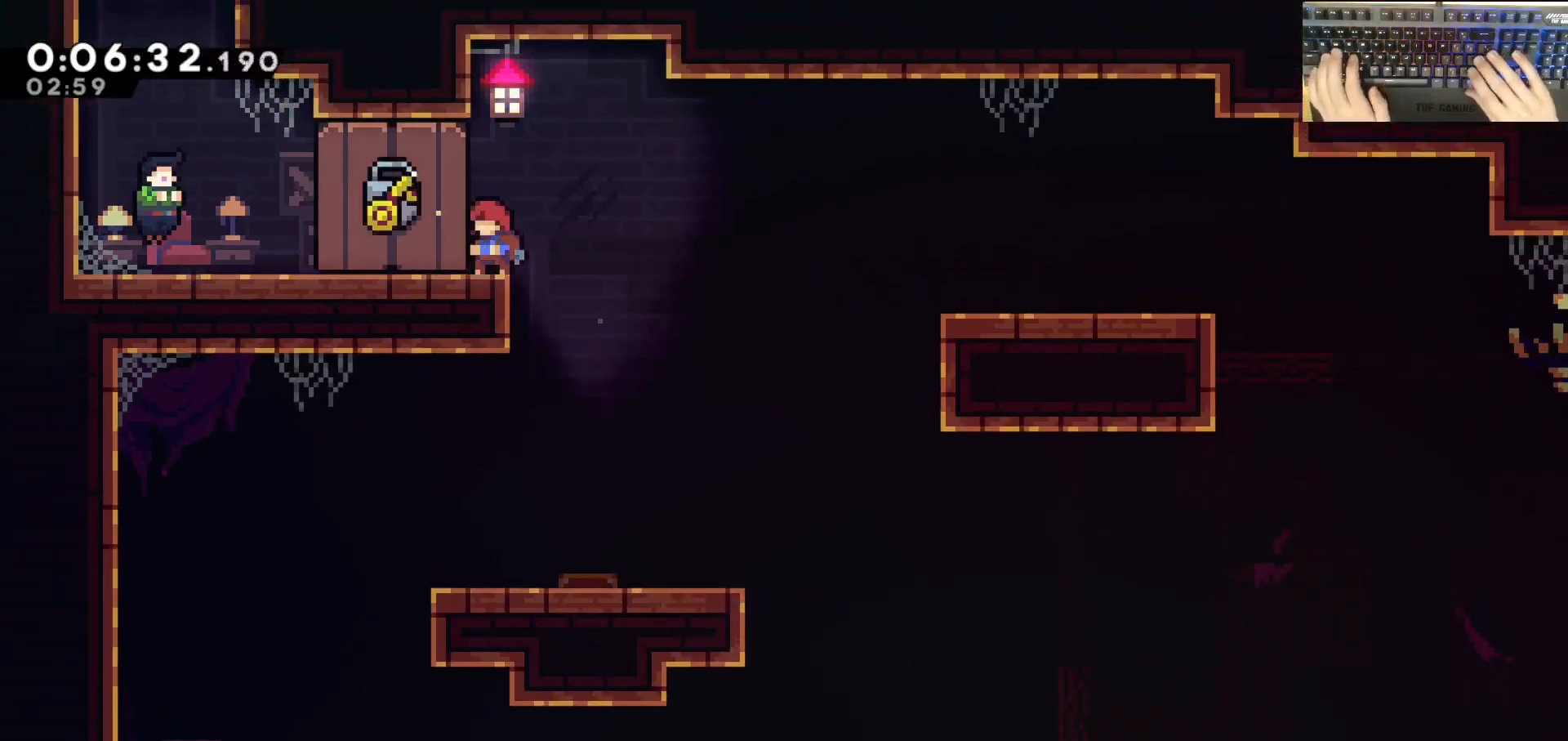
{"keys": [], "events": []}
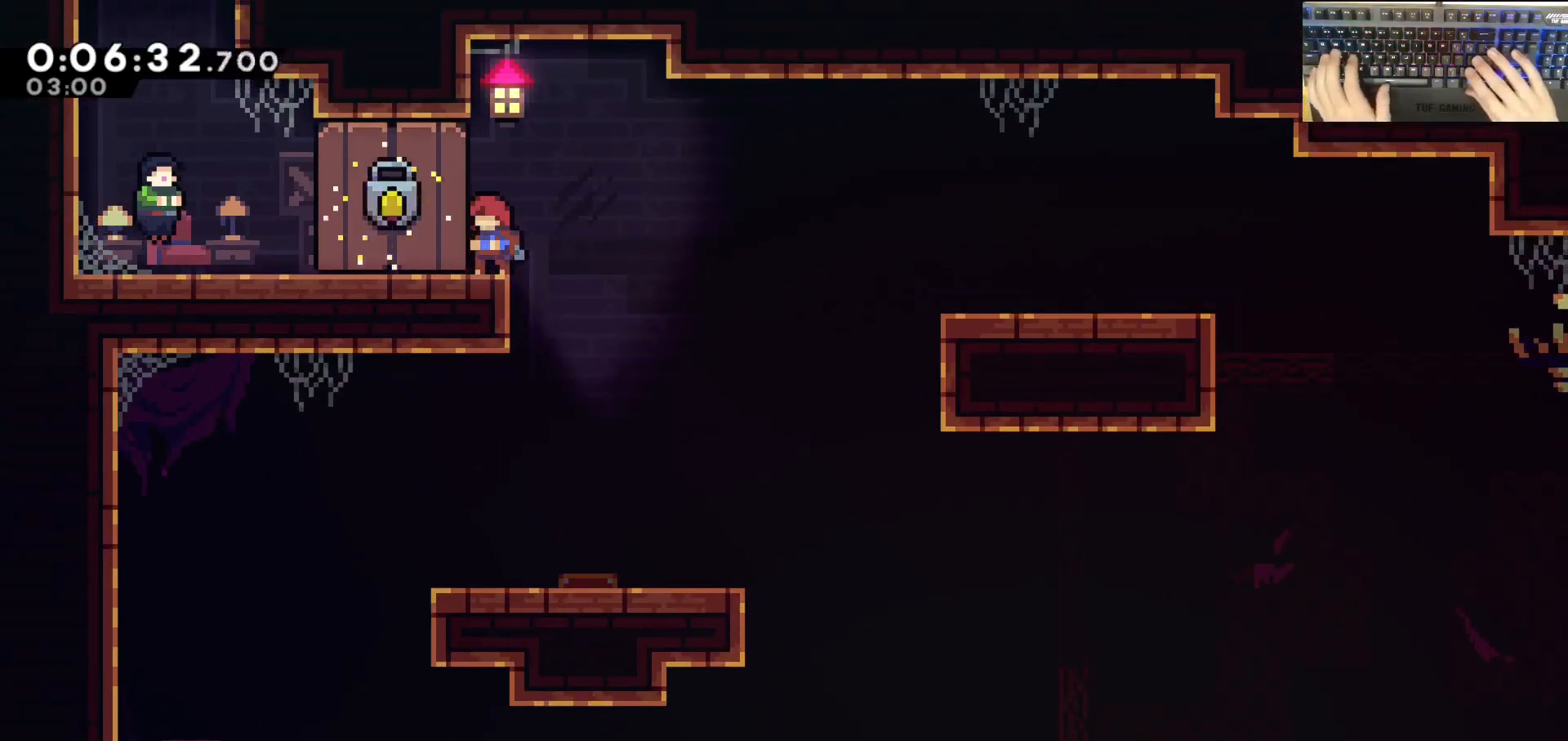
{"keys": [], "events": []}
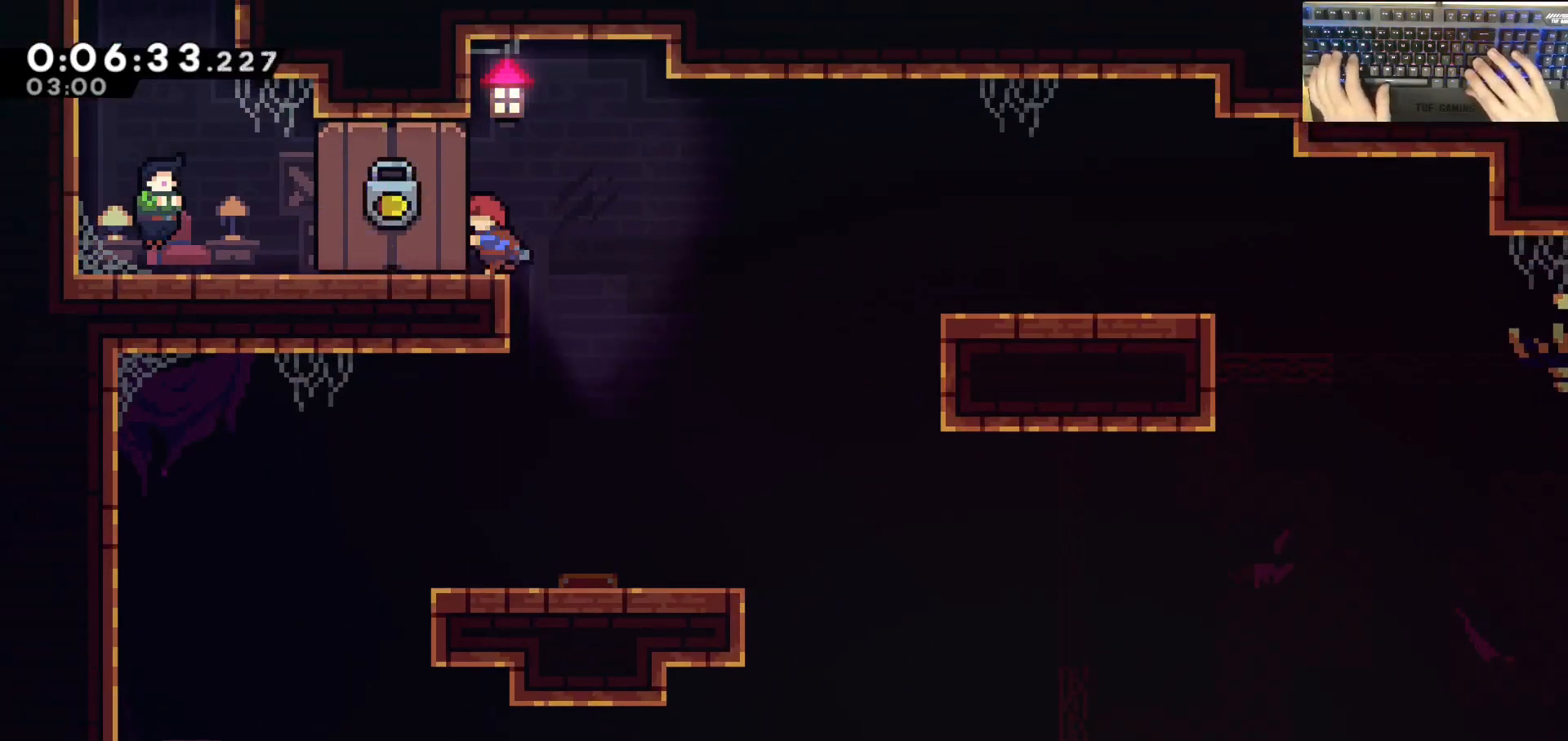
{"keys": ["a", "e", "jump"], "events": [[50, "a", "down"], [100, "dash", "down"], [233, "jump", "down"], [283, "dash", "up"], [467, "e", "down"]]}